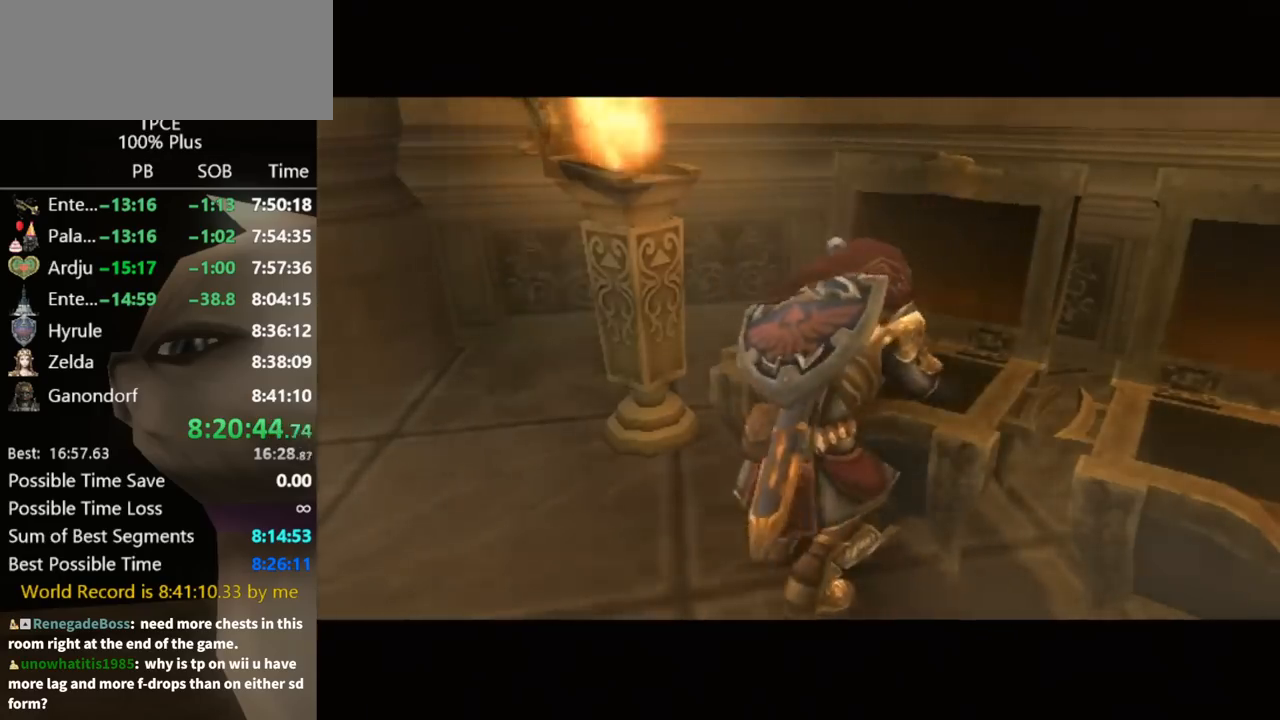
Gameplay with a controller (Nintendo layout); each line is a JSON object with the inputs held at the frame after it. "events" lists button and stick changes between this image and that frame as [ms after this image, input, new state], when the widget could be followed in between. Not read: L3 R3.
{"buttons": [], "left_stick": "center", "right_stick": "center", "events": []}
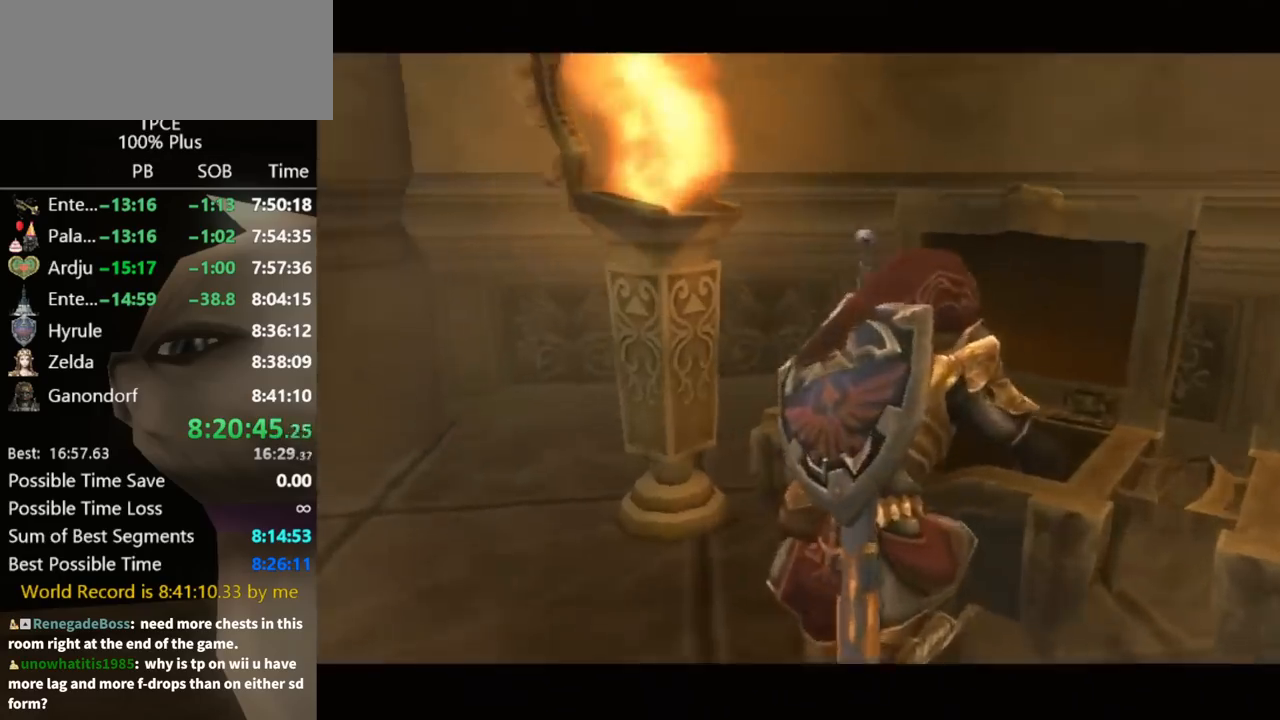
{"buttons": [], "left_stick": "center", "right_stick": "center", "events": []}
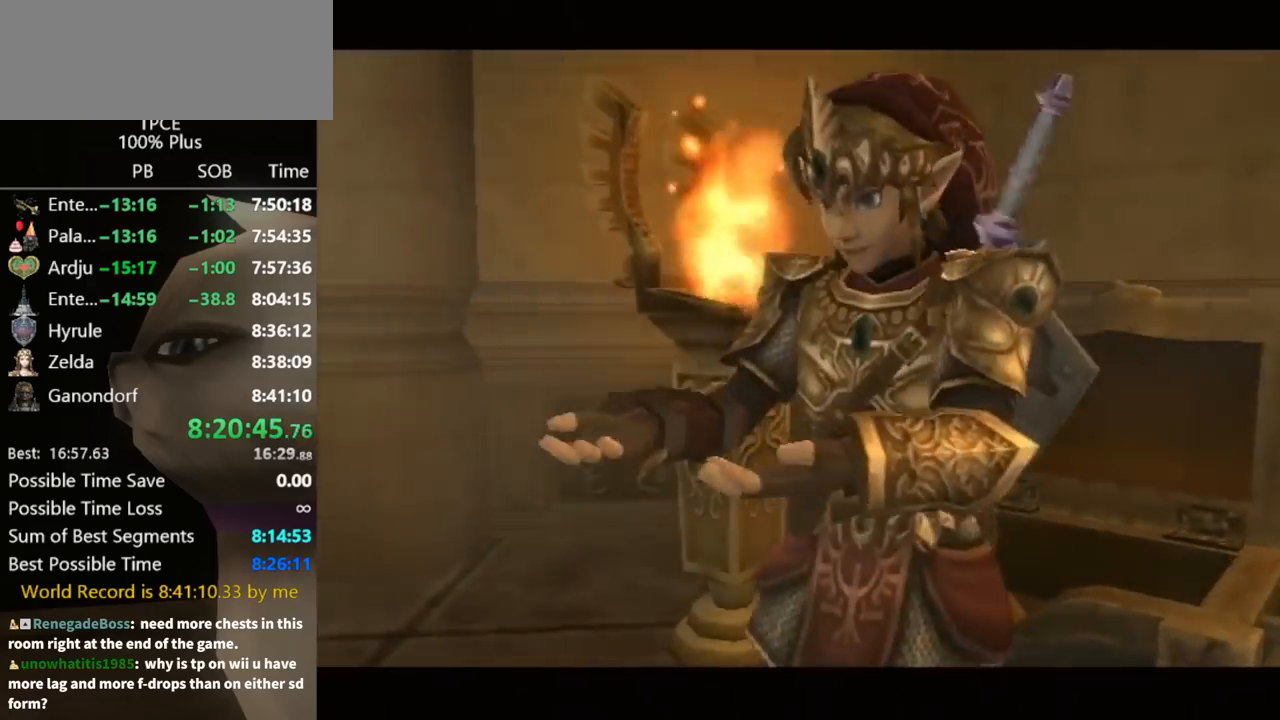
{"buttons": [], "left_stick": "center", "right_stick": "center", "events": []}
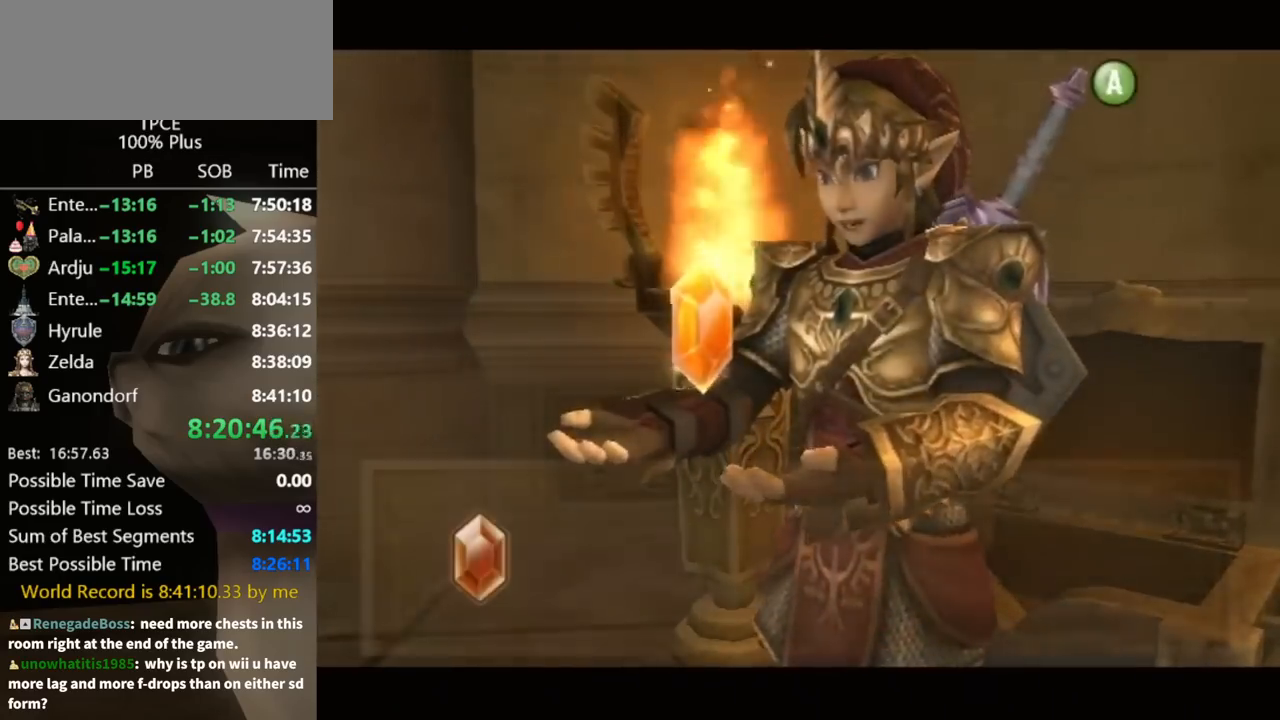
{"buttons": [], "left_stick": "left", "right_stick": "center", "events": [[200, "left_stick", "left"], [333, "A", "down"], [400, "A", "up"]]}
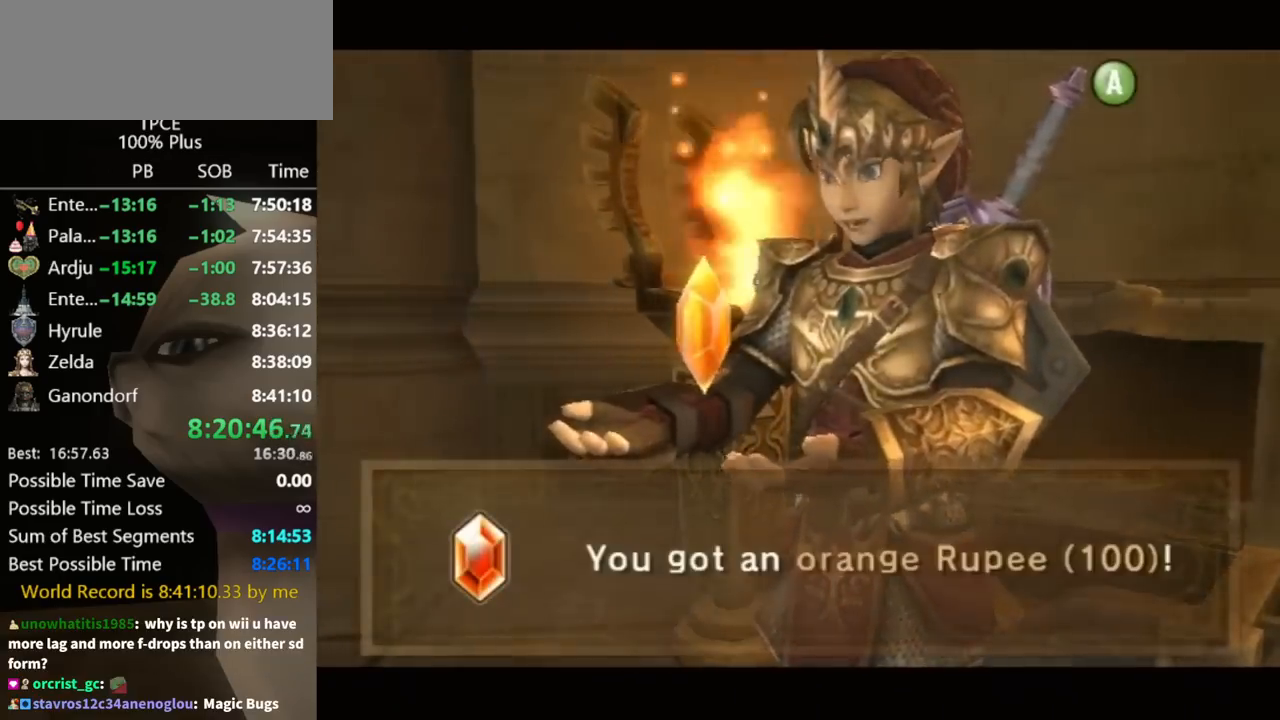
{"buttons": [], "left_stick": "left", "right_stick": "center", "events": [[33, "A", "down"], [67, "A", "up"], [167, "A", "down"], [200, "A", "up"], [300, "A", "down"], [367, "A", "up"], [467, "A", "down"], [500, "A", "up"]]}
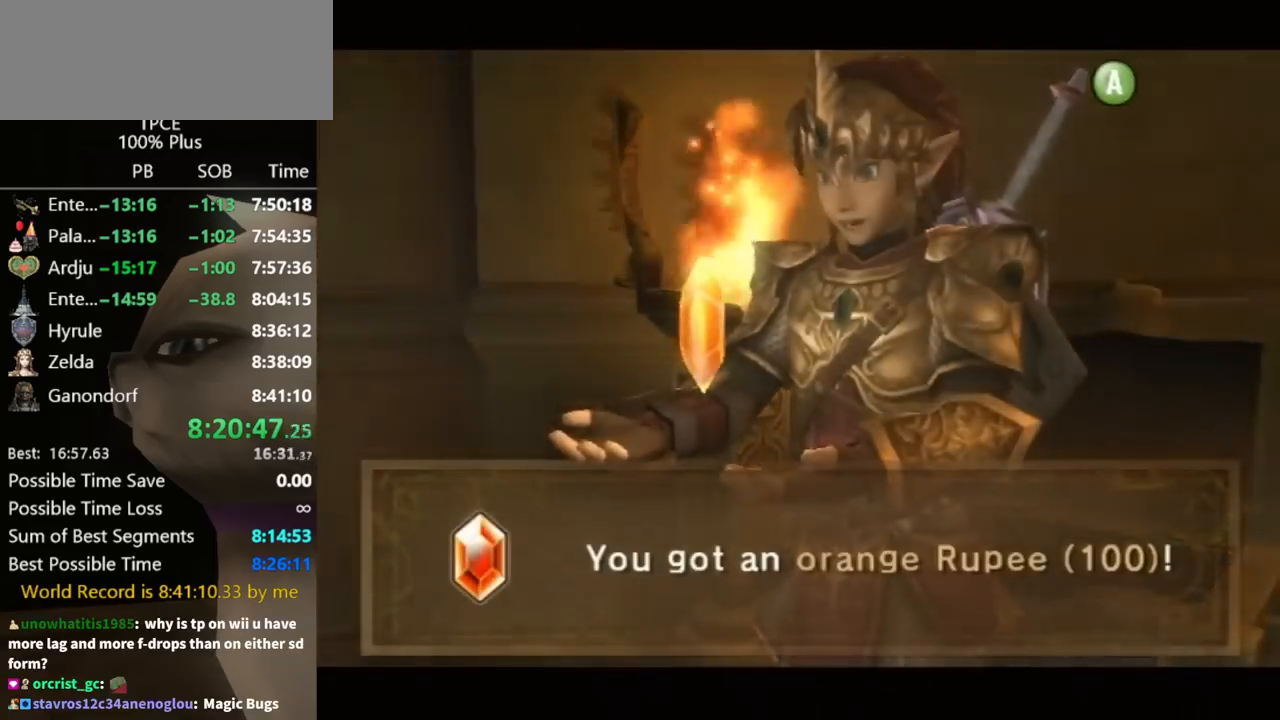
{"buttons": ["A"], "left_stick": "left", "right_stick": "center", "events": [[100, "A", "down"], [167, "A", "up"], [233, "A", "down"], [333, "A", "up"], [400, "A", "down"], [433, "A", "up"], [500, "A", "down"]]}
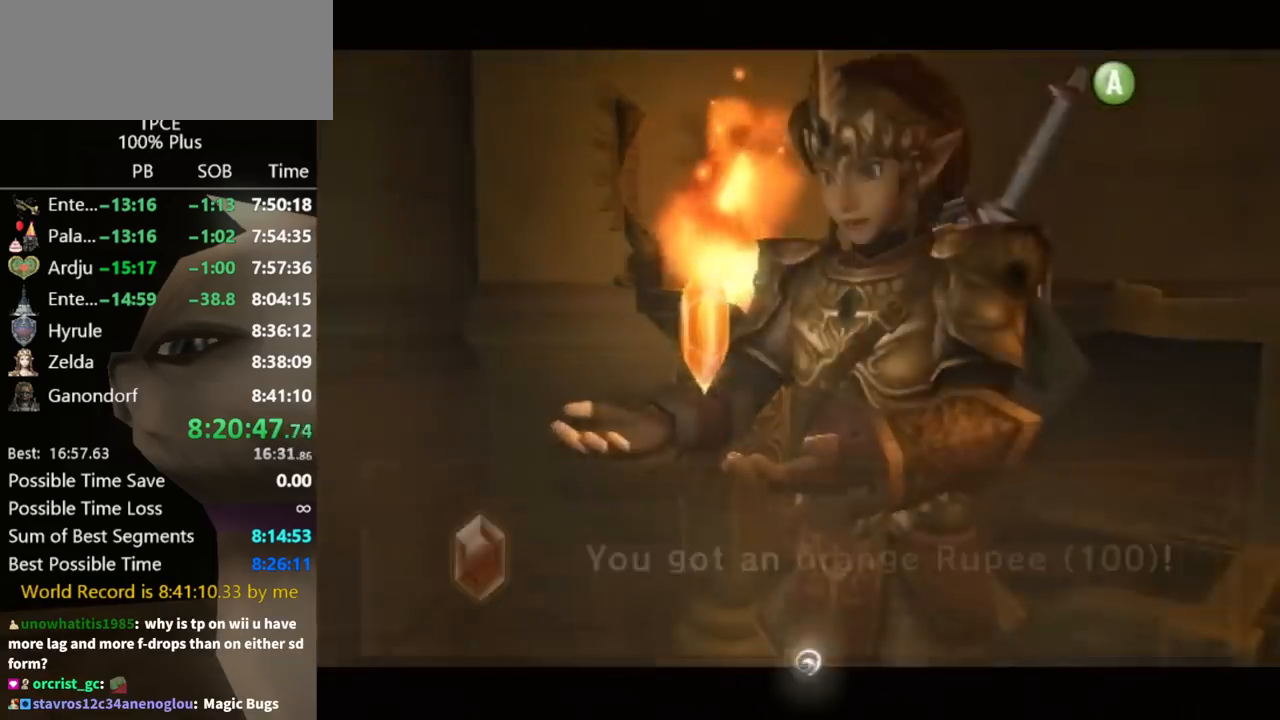
{"buttons": ["A"], "left_stick": "left", "right_stick": "center", "events": [[100, "A", "up"], [133, "A", "down"], [200, "A", "up"], [267, "A", "down"], [300, "A", "up"], [400, "A", "down"], [433, "A", "up"], [500, "A", "down"]]}
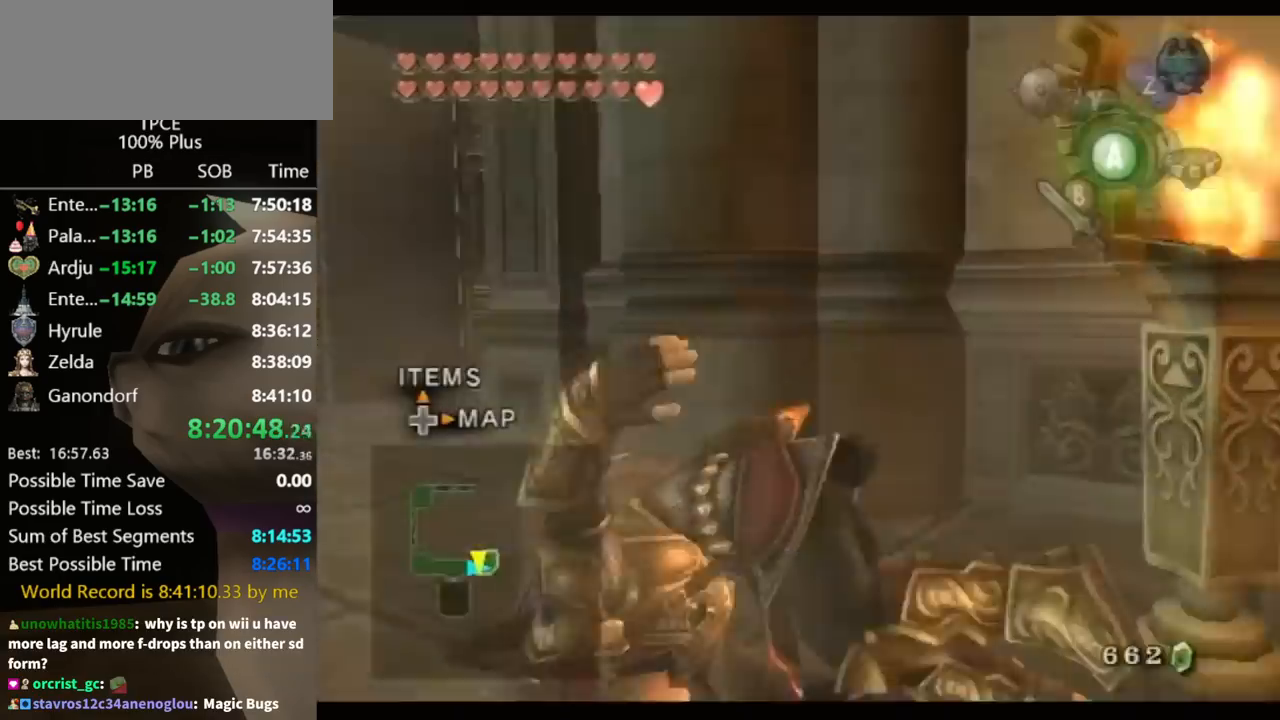
{"buttons": [], "left_stick": "up-right", "right_stick": "center", "events": [[33, "A", "up"], [100, "L1", "down"], [100, "left_stick", "center"], [267, "L1", "up"], [267, "left_stick", "up"], [367, "left_stick", "up-right"]]}
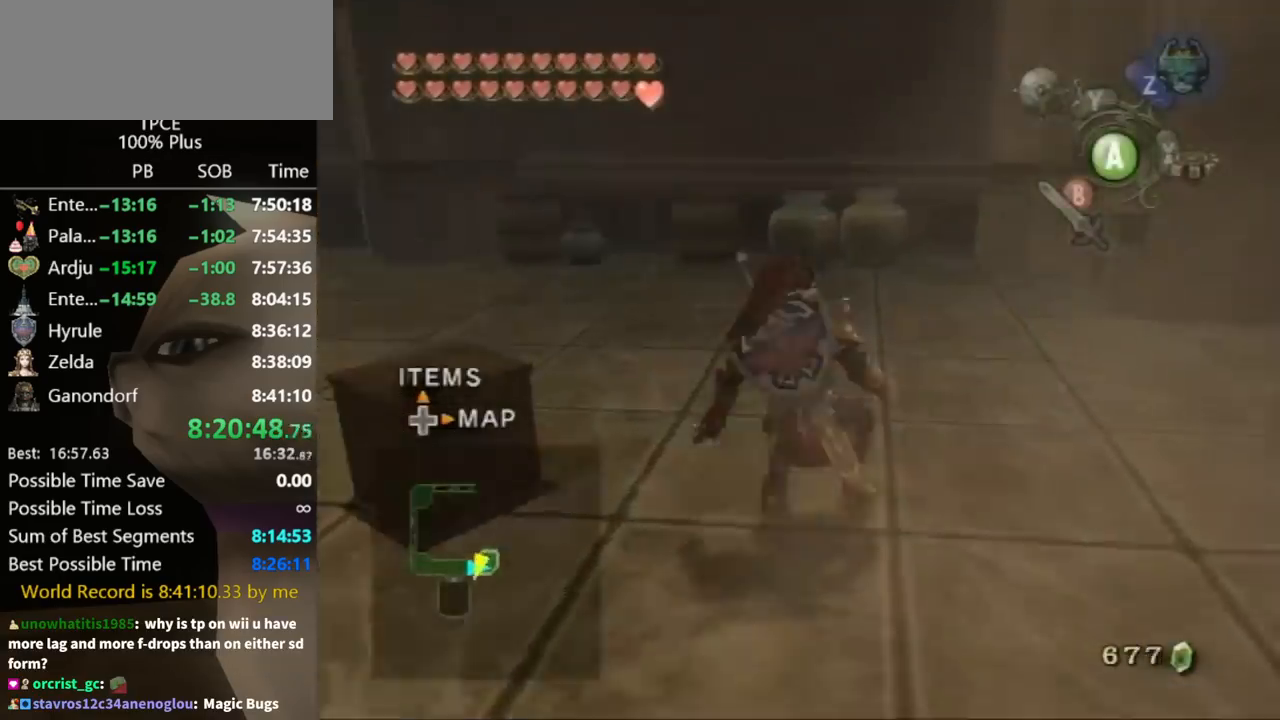
{"buttons": [], "left_stick": "up", "right_stick": "center", "events": [[167, "A", "down"], [200, "A", "up"], [367, "right_stick", "left"], [433, "left_stick", "up"], [500, "right_stick", "center"]]}
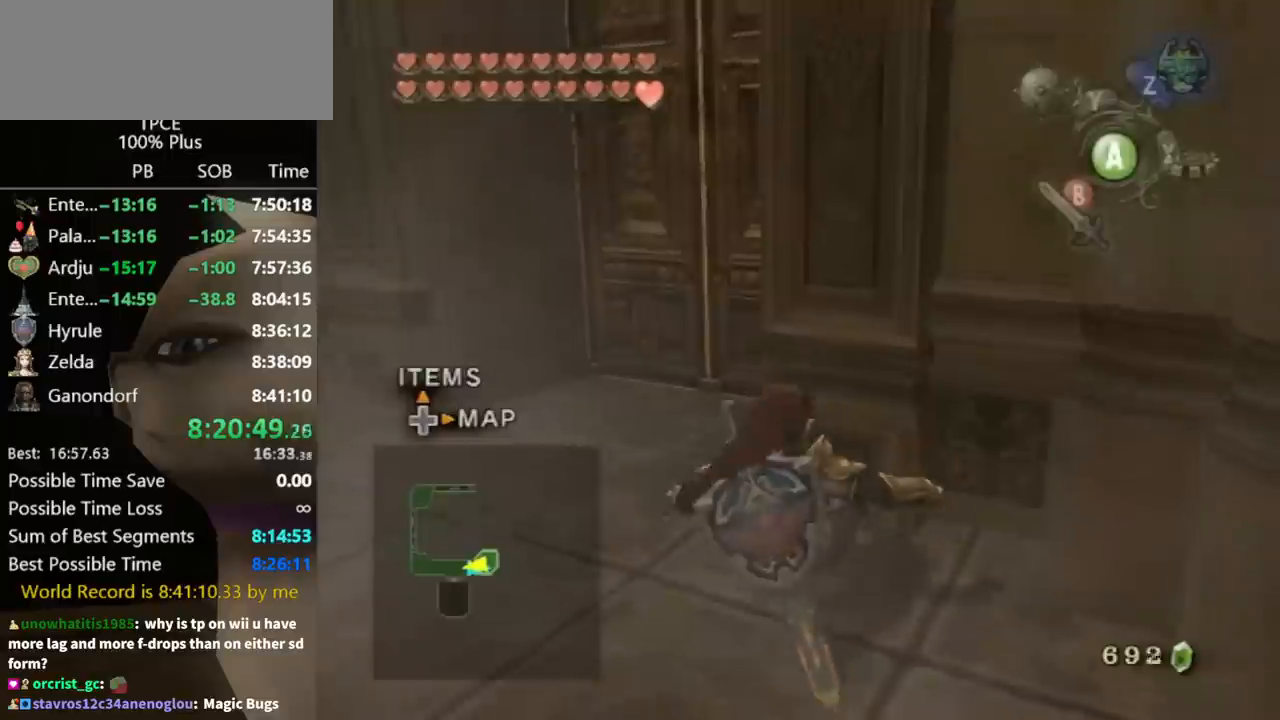
{"buttons": [], "left_stick": "center", "right_stick": "center", "events": [[200, "left_stick", "center"]]}
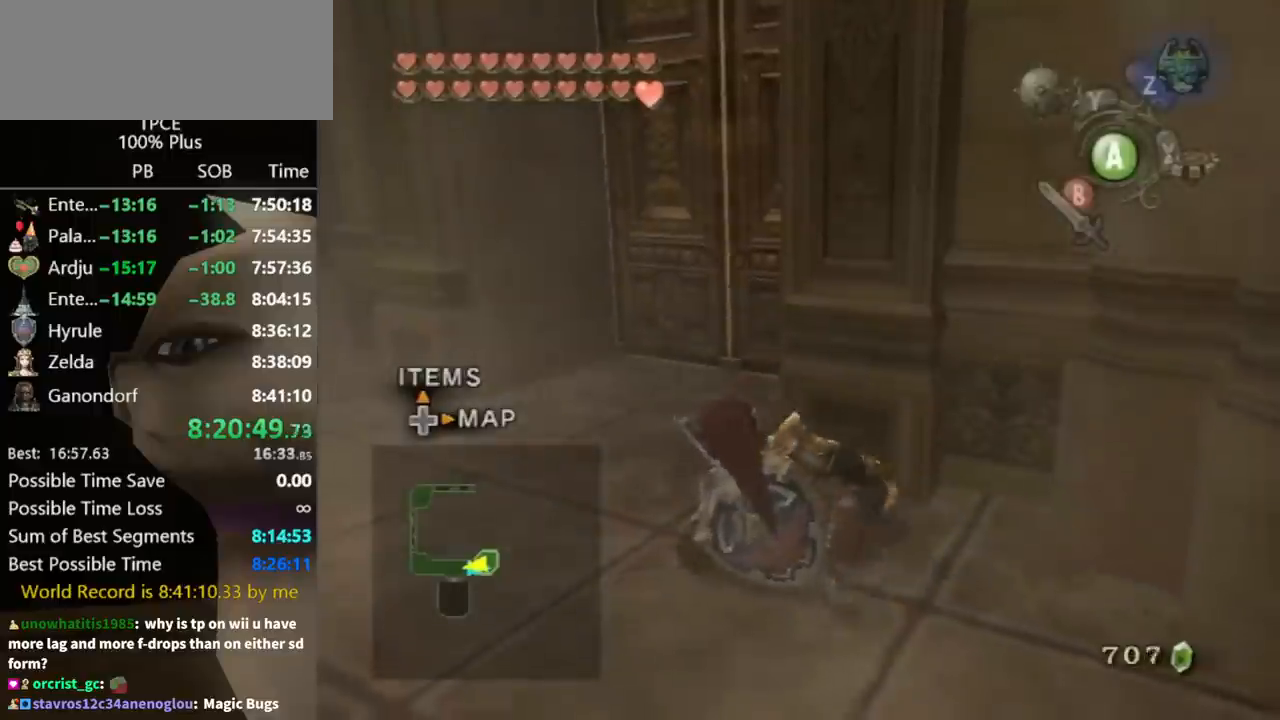
{"buttons": ["L1"], "left_stick": "left", "right_stick": "center", "events": [[333, "left_stick", "left"], [400, "L1", "down"]]}
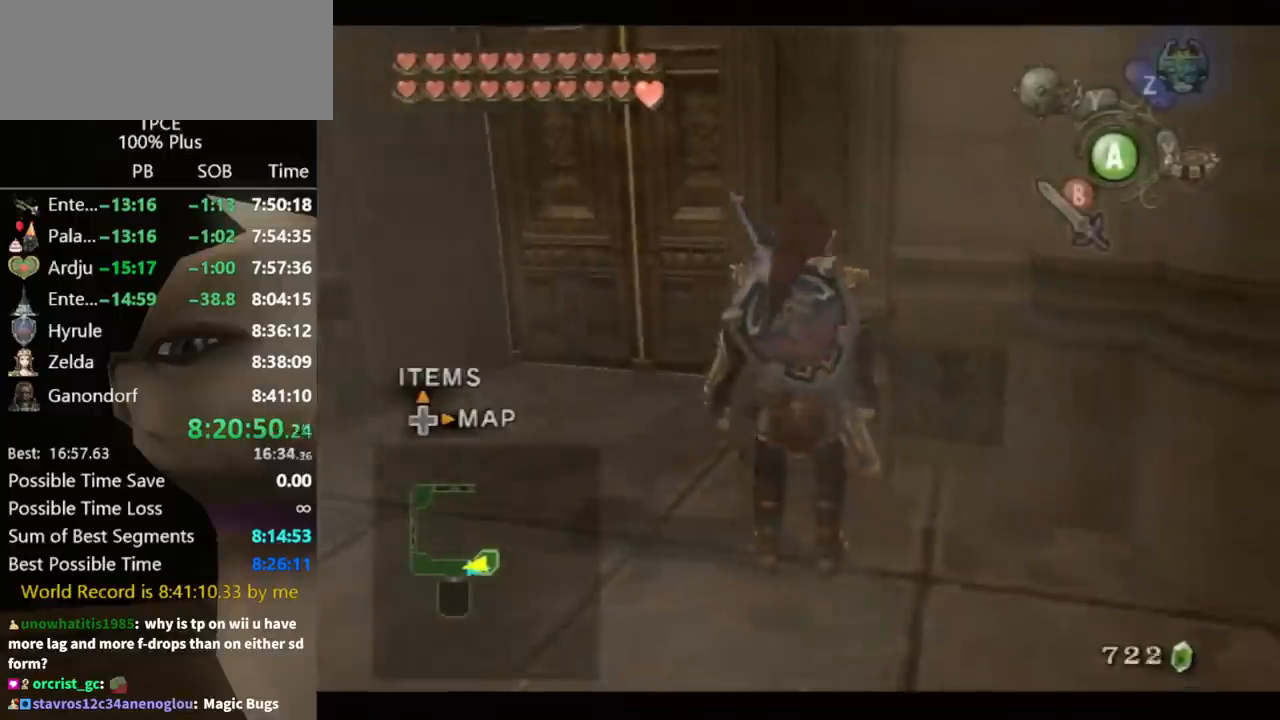
{"buttons": [], "left_stick": "up-right", "right_stick": "center", "events": [[33, "left_stick", "up-left"], [133, "L1", "up"], [200, "left_stick", "up"], [467, "left_stick", "up-right"]]}
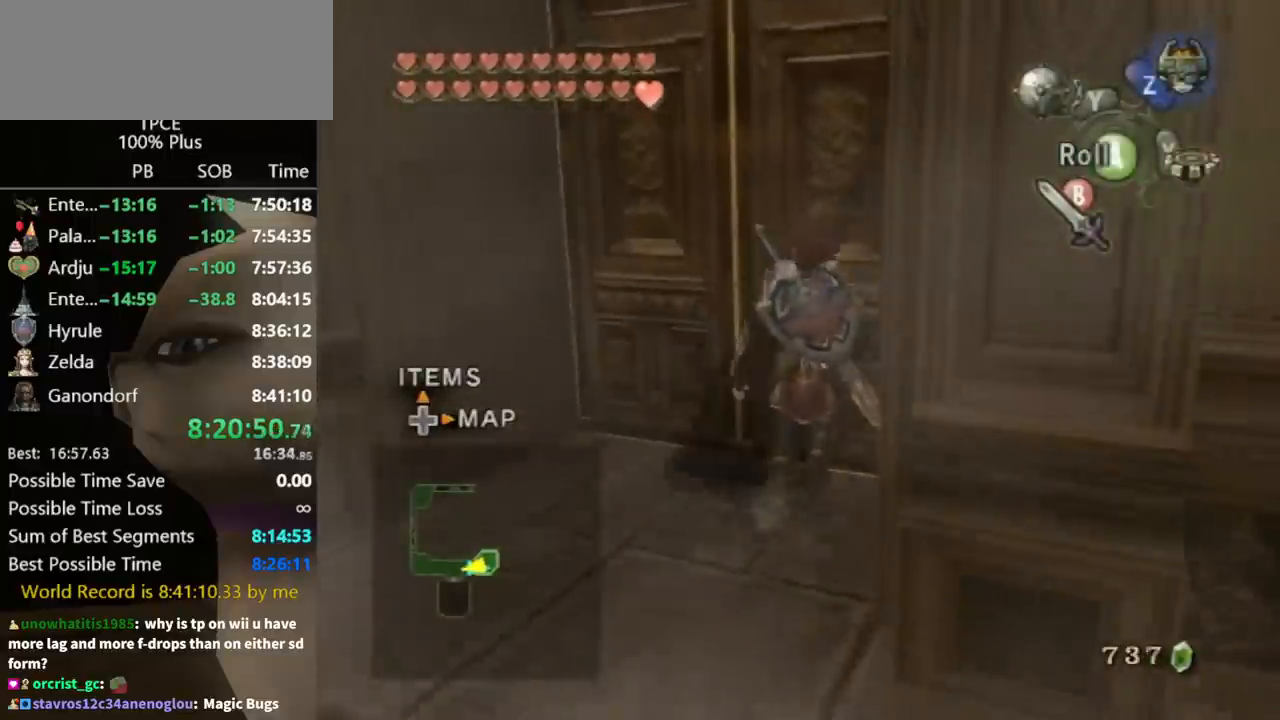
{"buttons": [], "left_stick": "center", "right_stick": "center", "events": [[167, "A", "down"], [167, "left_stick", "center"], [200, "A", "up"], [233, "A", "down"], [300, "A", "up"]]}
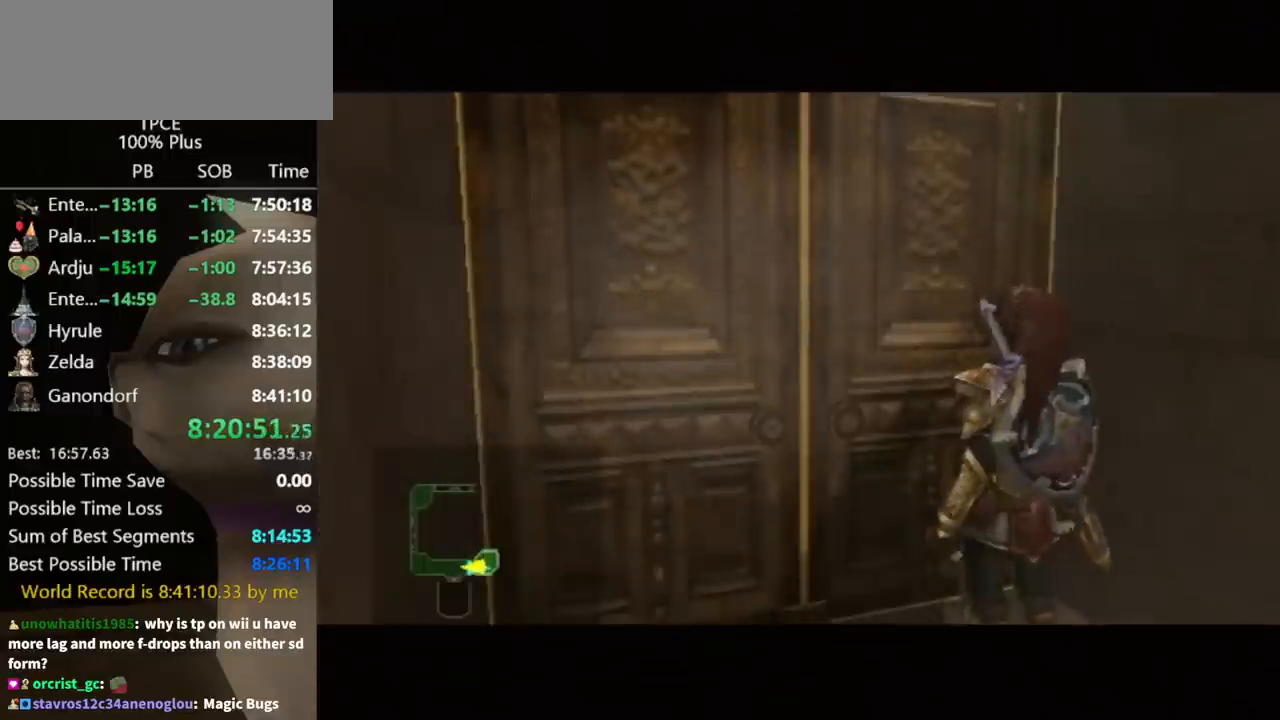
{"buttons": [], "left_stick": "center", "right_stick": "center", "events": []}
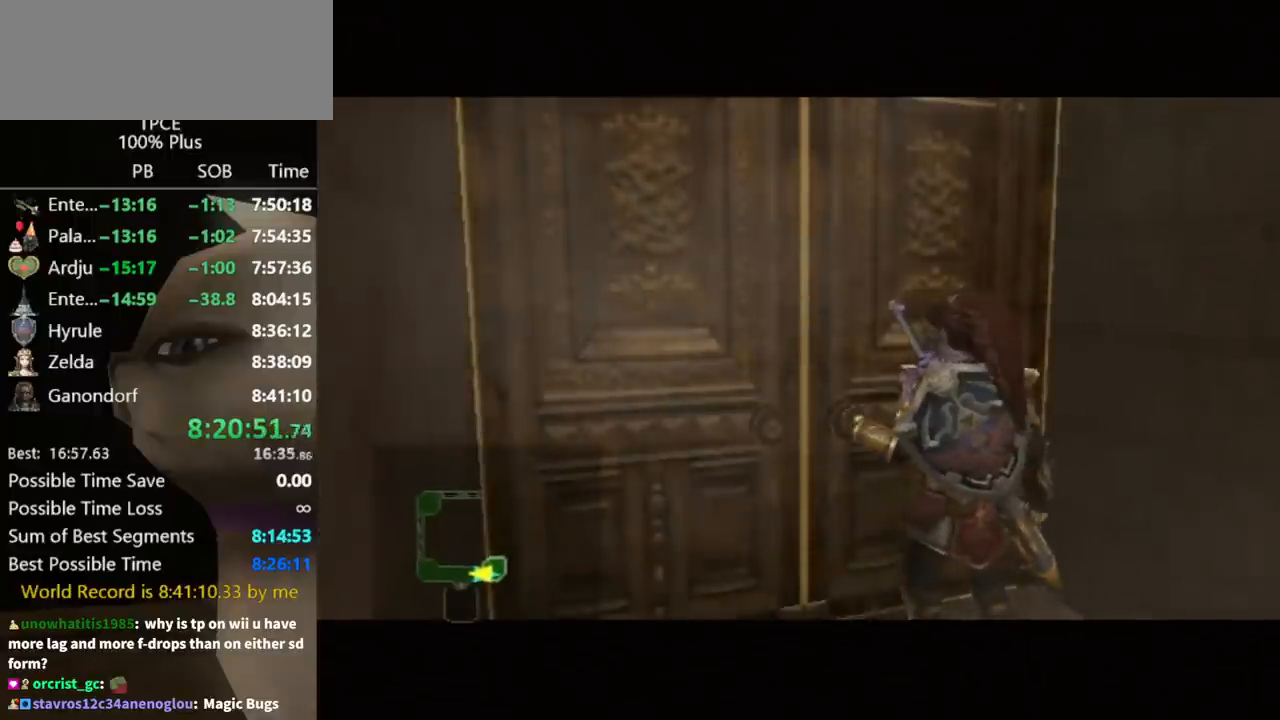
{"buttons": [], "left_stick": "center", "right_stick": "center", "events": []}
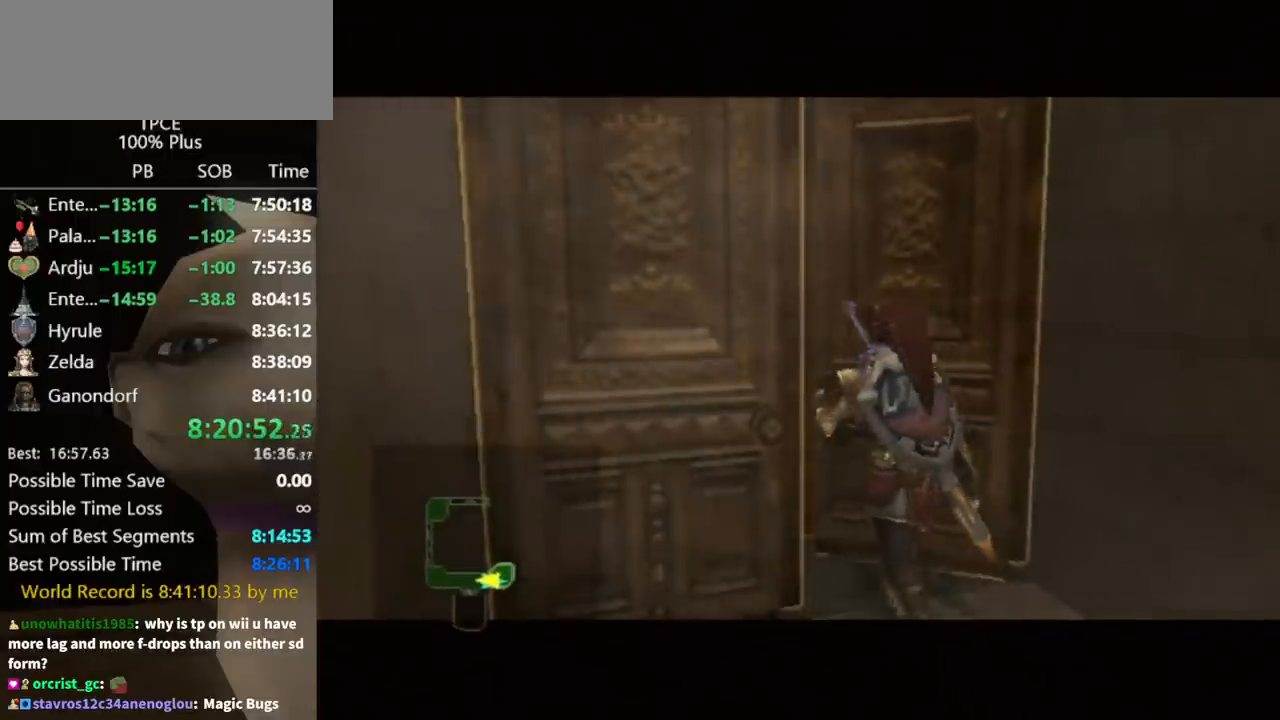
{"buttons": [], "left_stick": "center", "right_stick": "center", "events": []}
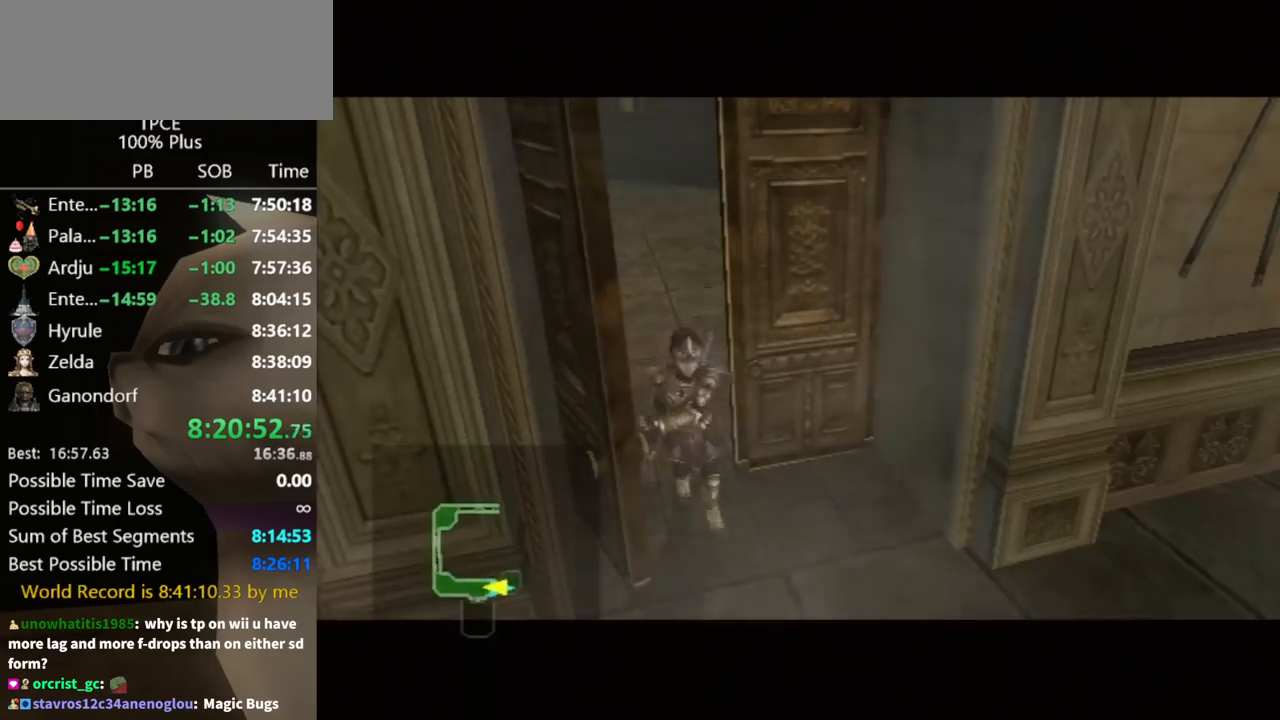
{"buttons": [], "left_stick": "center", "right_stick": "center", "events": []}
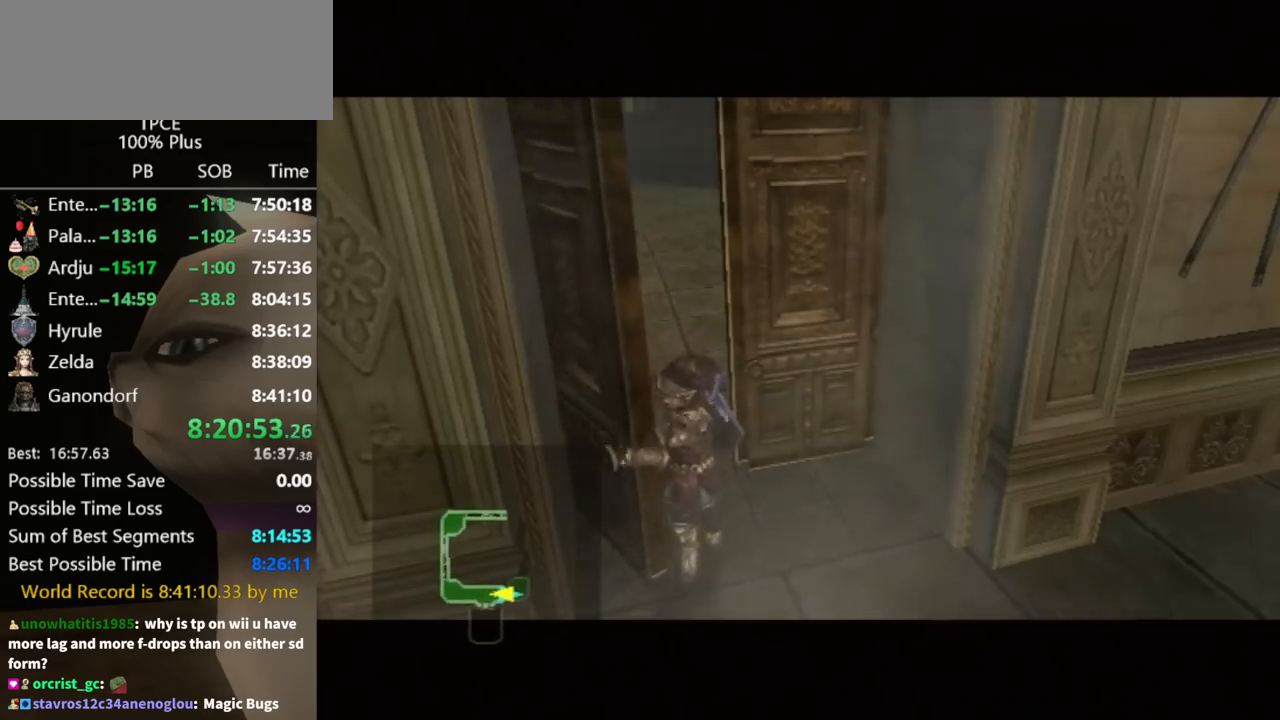
{"buttons": [], "left_stick": "center", "right_stick": "center", "events": []}
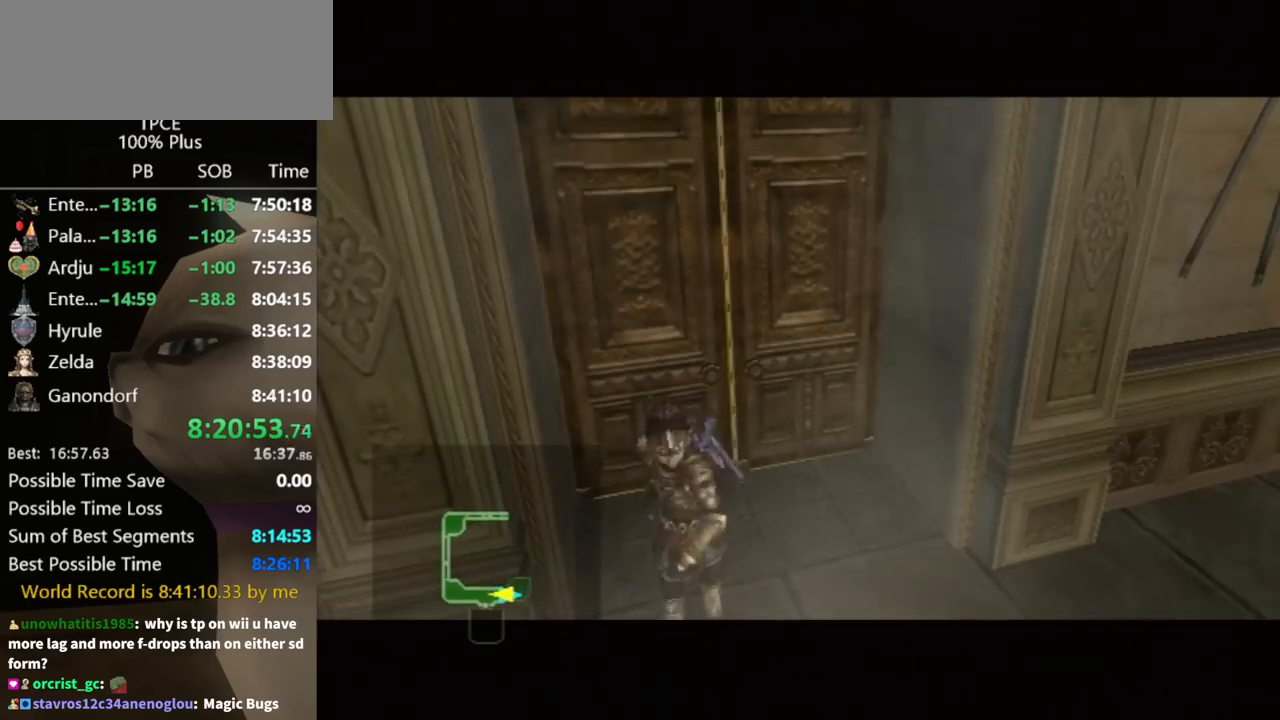
{"buttons": [], "left_stick": "center", "right_stick": "center", "events": []}
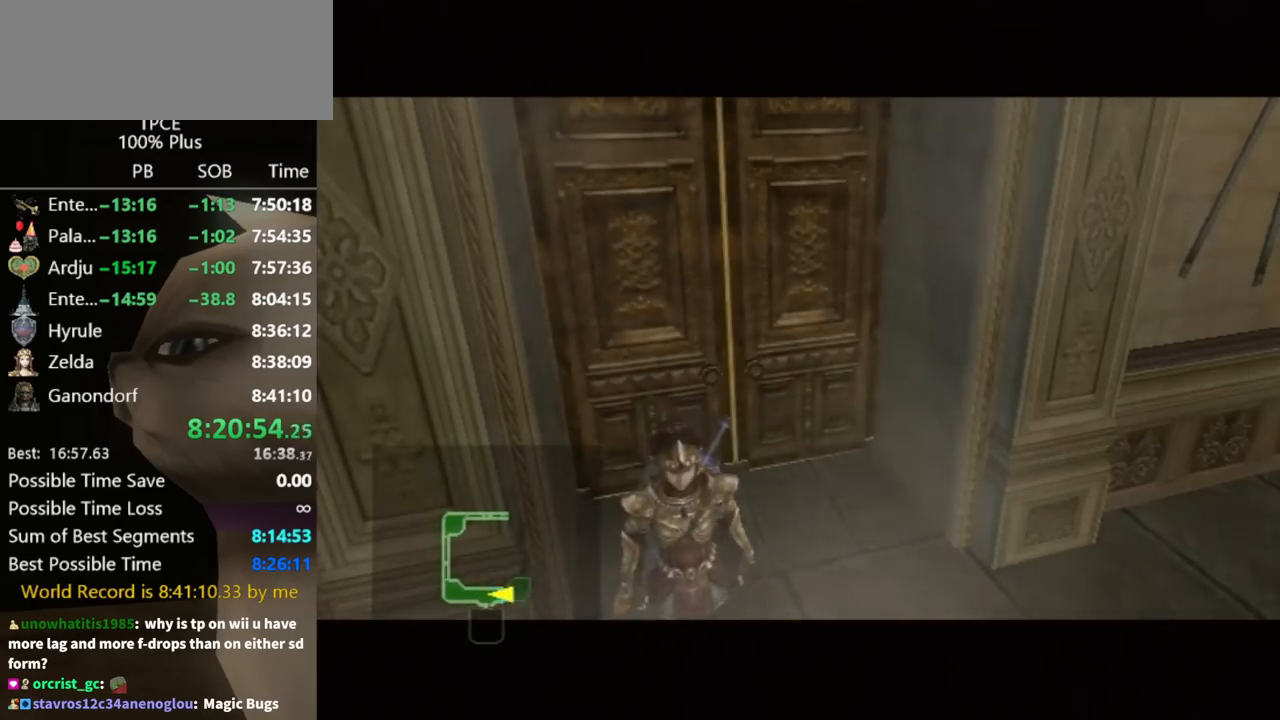
{"buttons": [], "left_stick": "center", "right_stick": "center", "events": []}
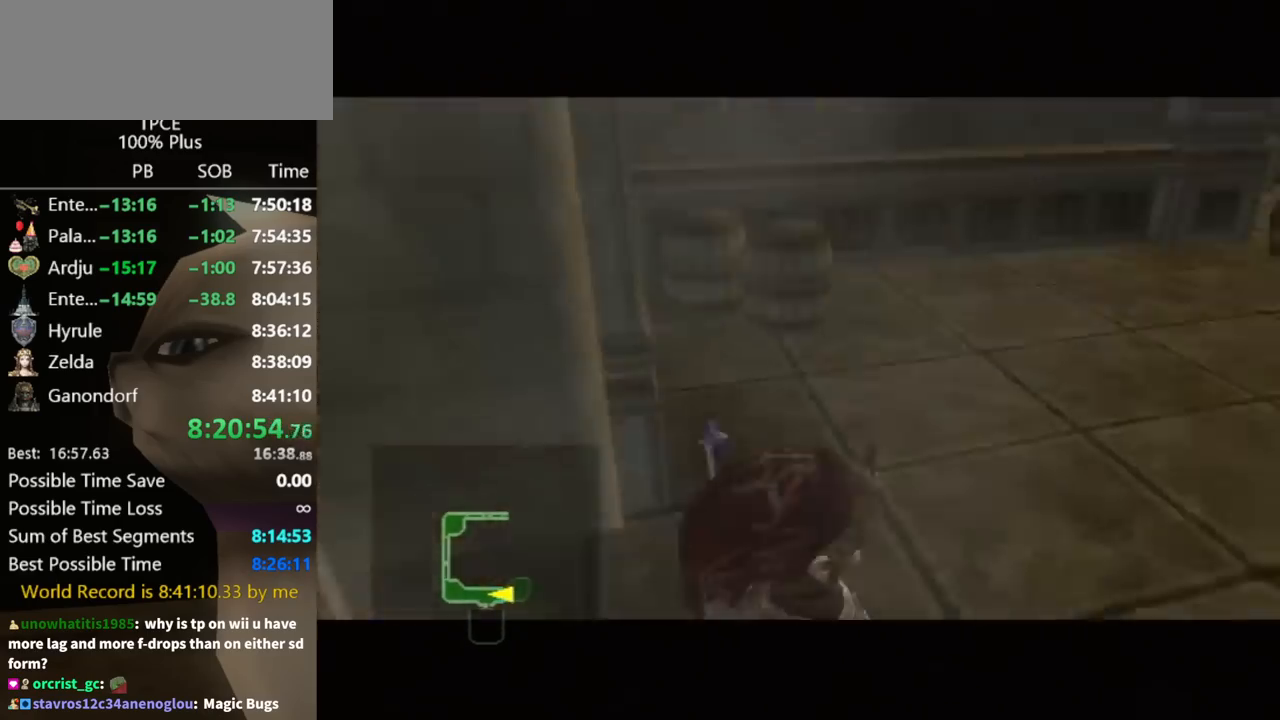
{"buttons": ["L1"], "left_stick": "up-left", "right_stick": "center", "events": [[267, "left_stick", "up-left"], [300, "L1", "down"]]}
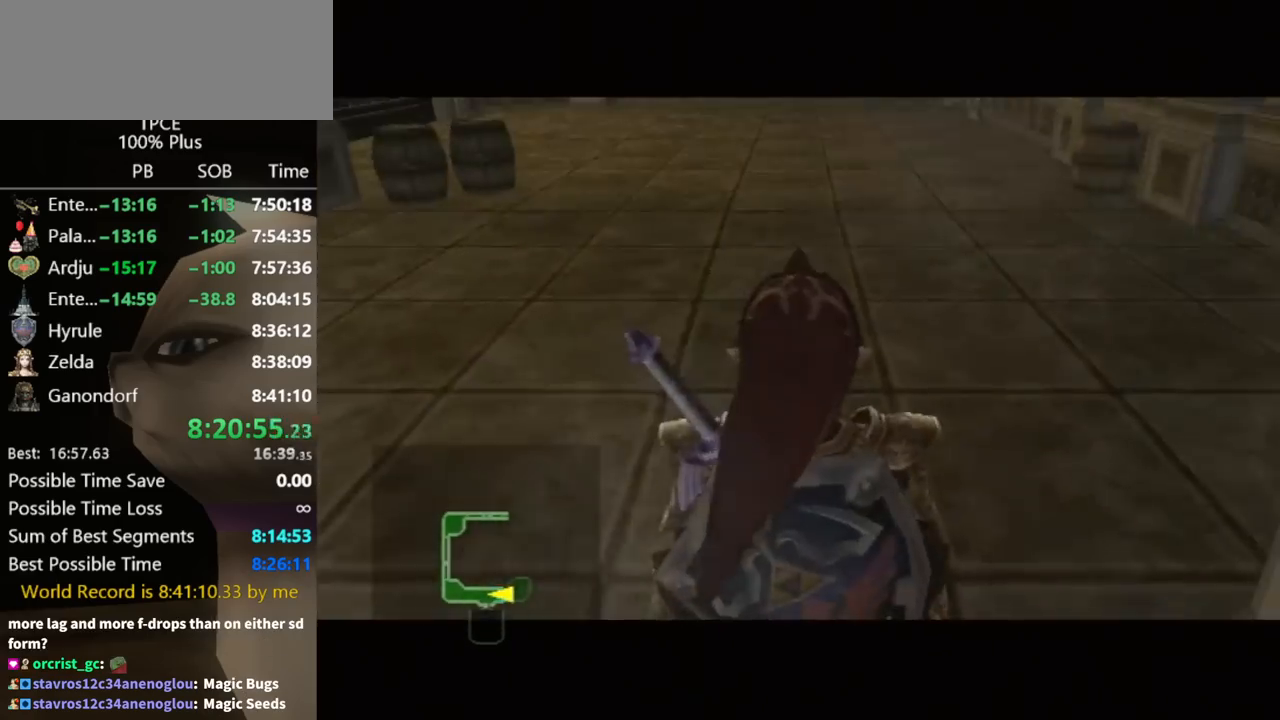
{"buttons": ["A"], "left_stick": "up", "right_stick": "center", "events": [[233, "L1", "up"], [333, "left_stick", "up"], [400, "A", "down"], [433, "A", "up"], [500, "A", "down"]]}
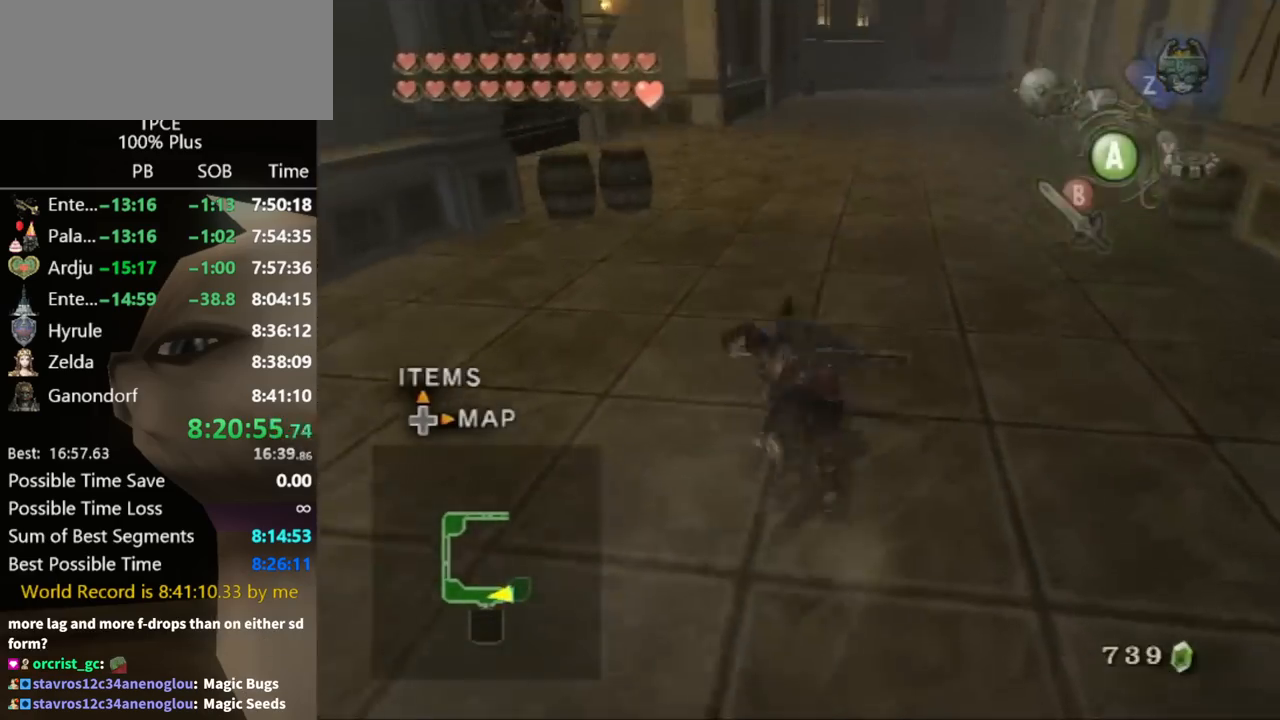
{"buttons": [], "left_stick": "up-left", "right_stick": "center", "events": [[33, "A", "up"], [67, "left_stick", "center"], [233, "left_stick", "up-left"]]}
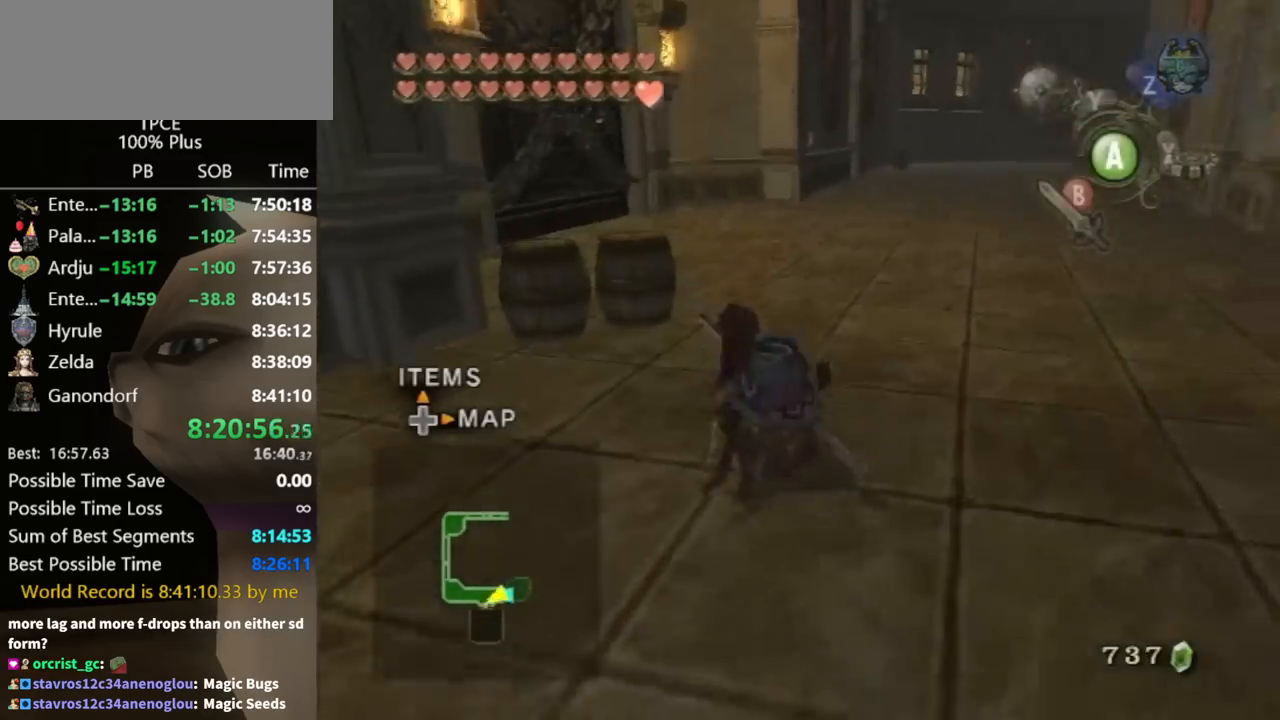
{"buttons": [], "left_stick": "up-left", "right_stick": "center", "events": [[67, "left_stick", "up"], [133, "A", "down"], [167, "A", "up"], [433, "left_stick", "up-left"]]}
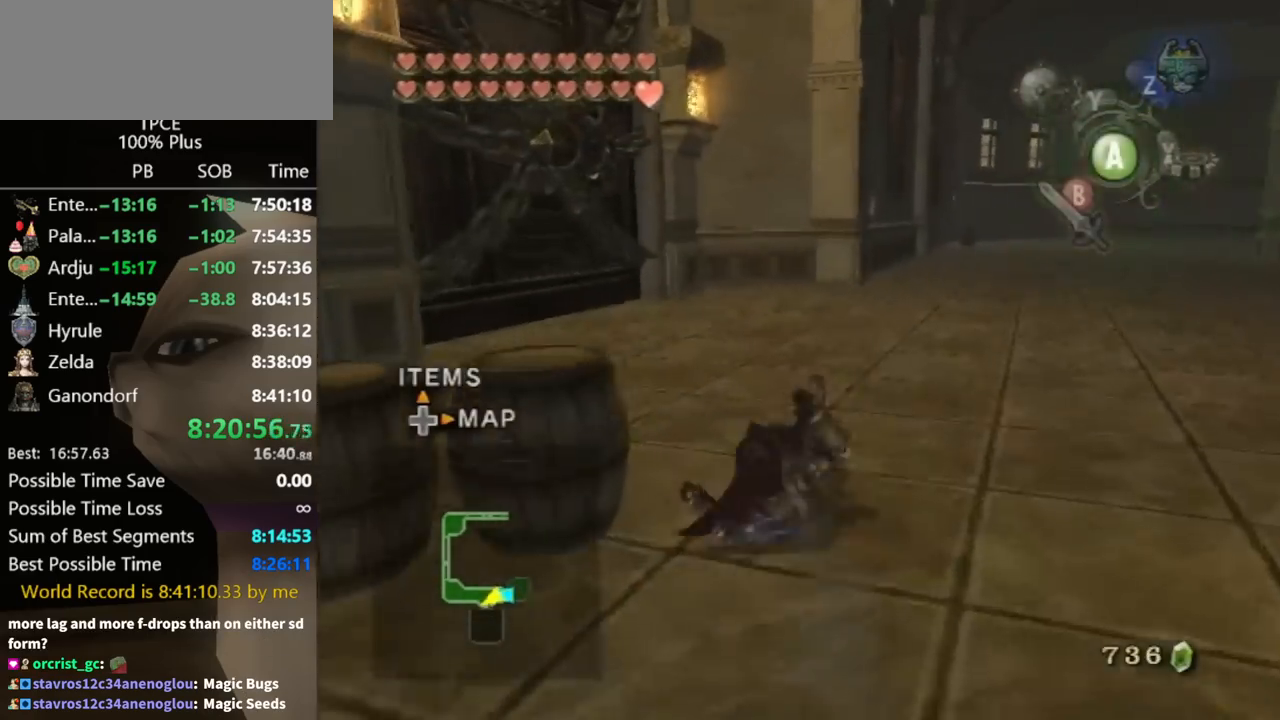
{"buttons": [], "left_stick": "up", "right_stick": "center", "events": [[300, "A", "down"], [367, "A", "up"], [400, "A", "down"], [400, "left_stick", "up"], [433, "A", "up"]]}
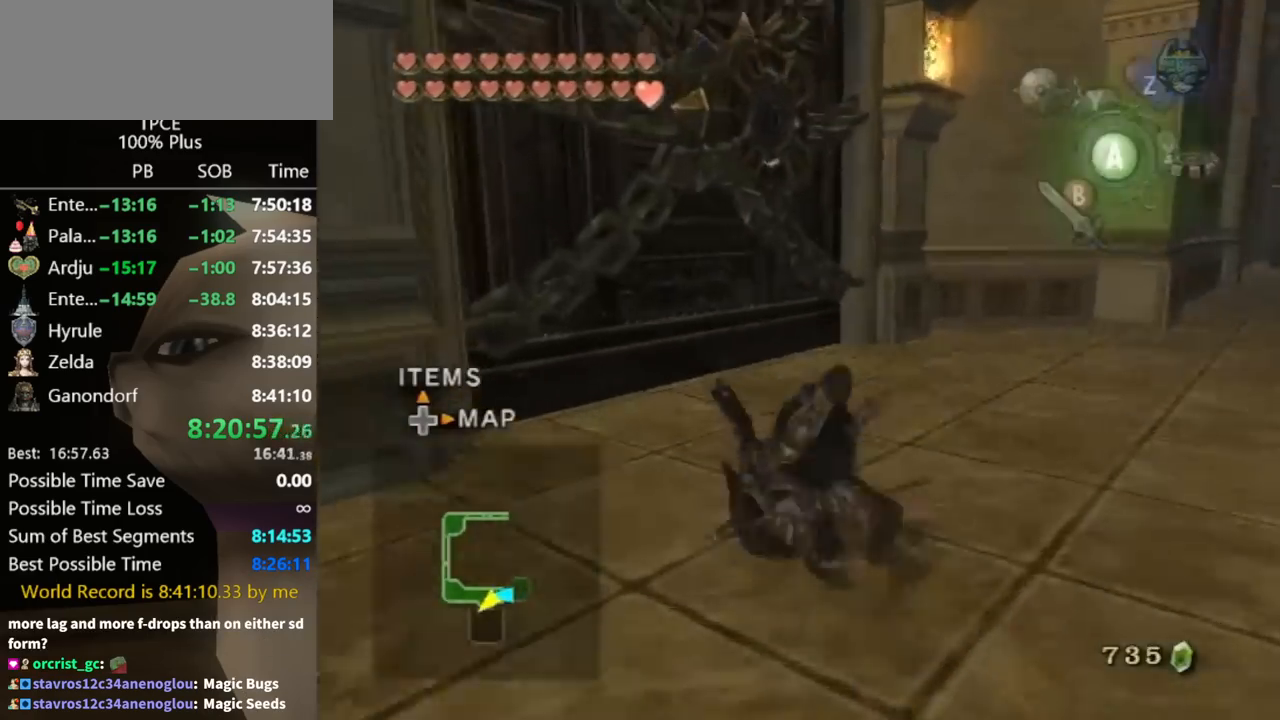
{"buttons": ["A"], "left_stick": "center", "right_stick": "center", "events": [[267, "left_stick", "up-left"], [400, "left_stick", "left"], [500, "A", "down"], [500, "left_stick", "center"]]}
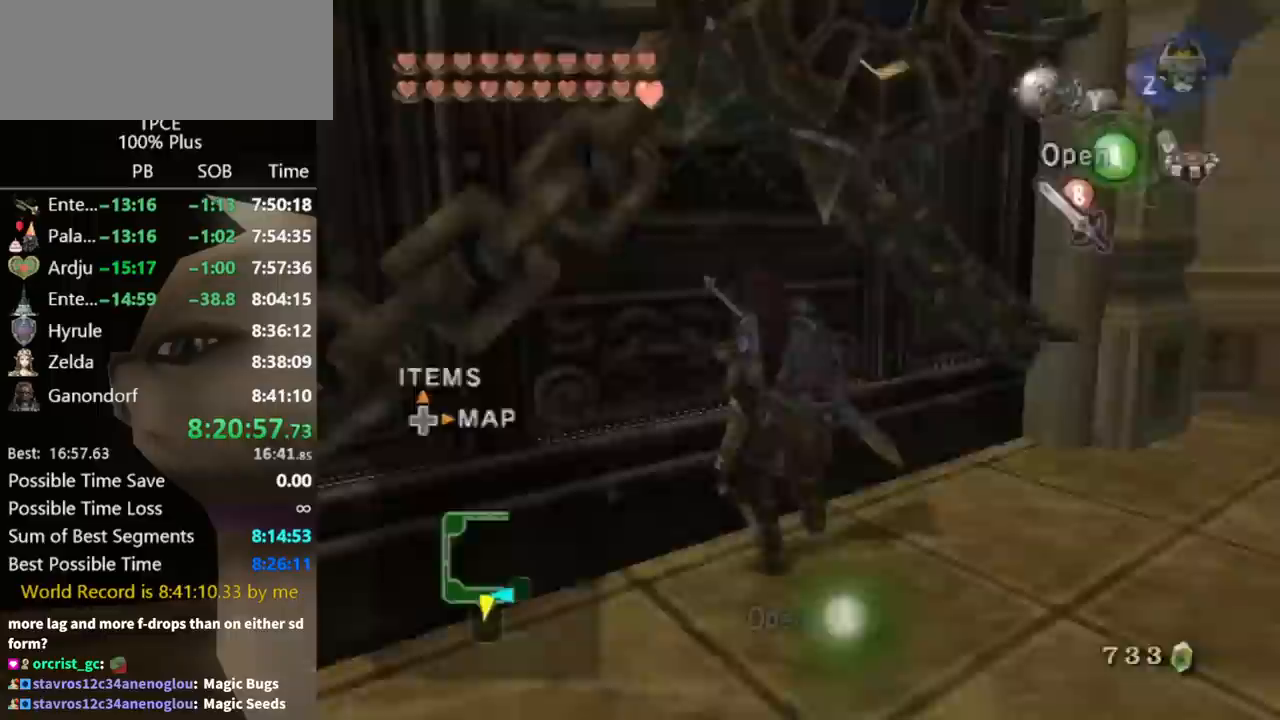
{"buttons": ["A"], "left_stick": "center", "right_stick": "center", "events": [[33, "A", "up"], [67, "A", "down"], [133, "A", "up"], [200, "A", "down"]]}
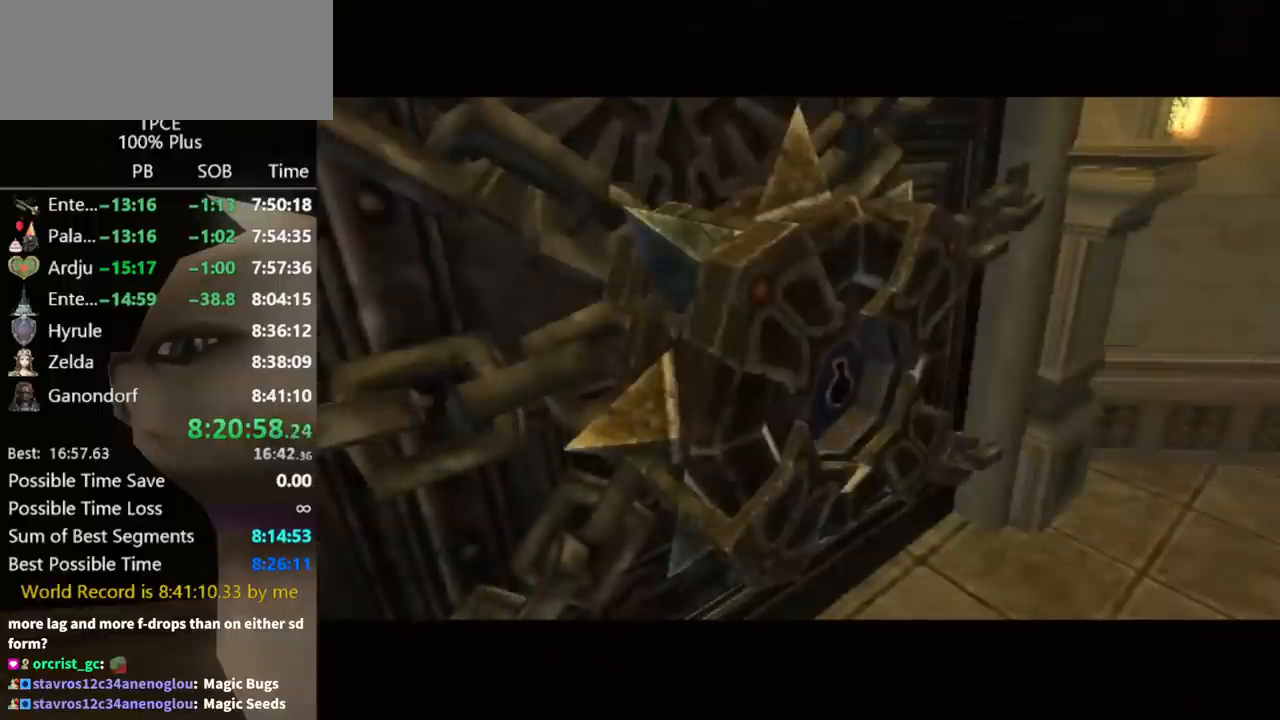
{"buttons": [], "left_stick": "center", "right_stick": "center", "events": [[267, "A", "up"]]}